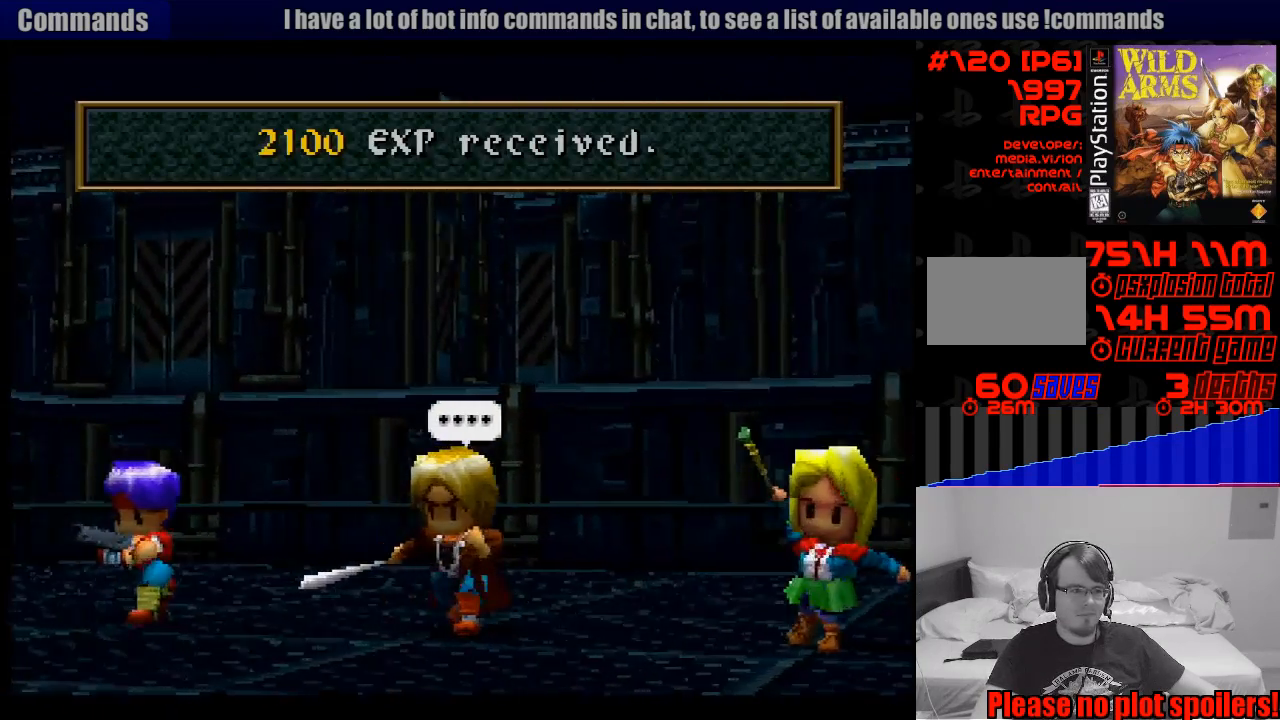
Gameplay with a controller (PlayStation layout); each line is a JSON object with the inputs held at the frame after it. "events" lists button and stick changes between this image and that frame as [ms after this image, input, new state], when the widget could be followed in between. Not read: L3 R3.
{"buttons": ["CROSS"], "events": [[400, "CROSS", "down"]]}
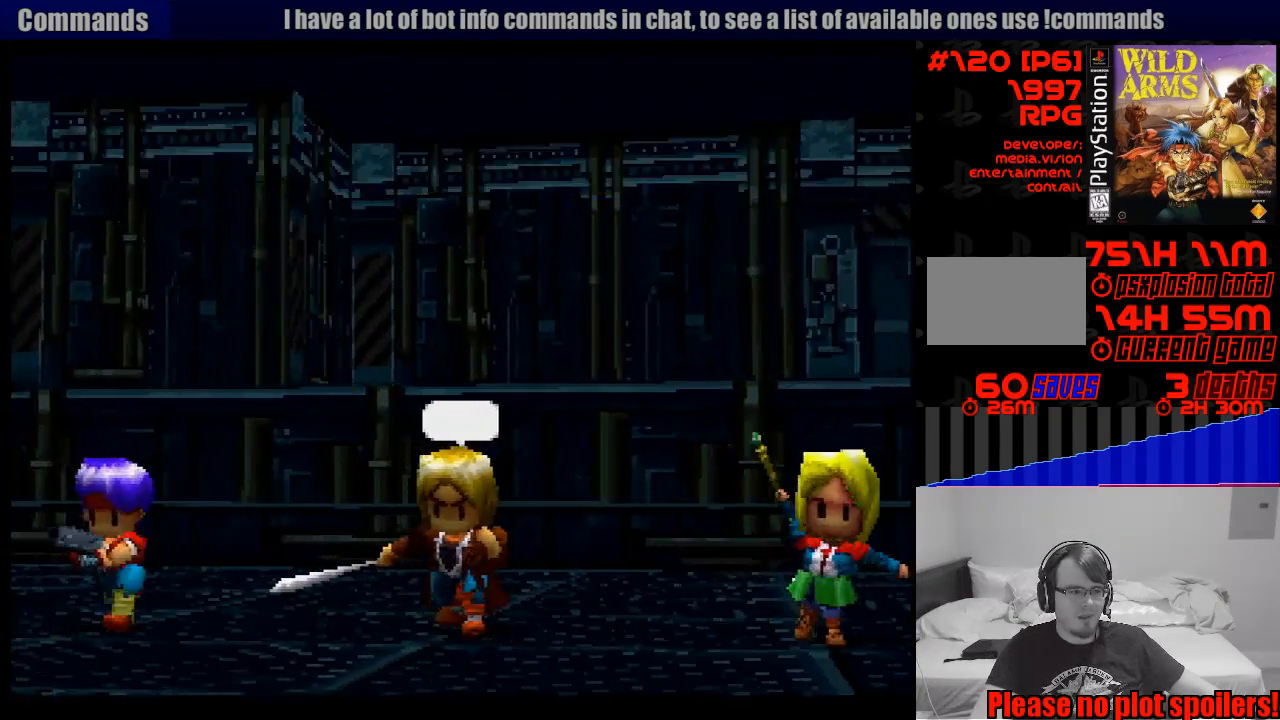
{"buttons": ["CROSS"], "events": [[33, "CROSS", "up"], [150, "CROSS", "down"], [233, "CROSS", "up"], [450, "CROSS", "down"]]}
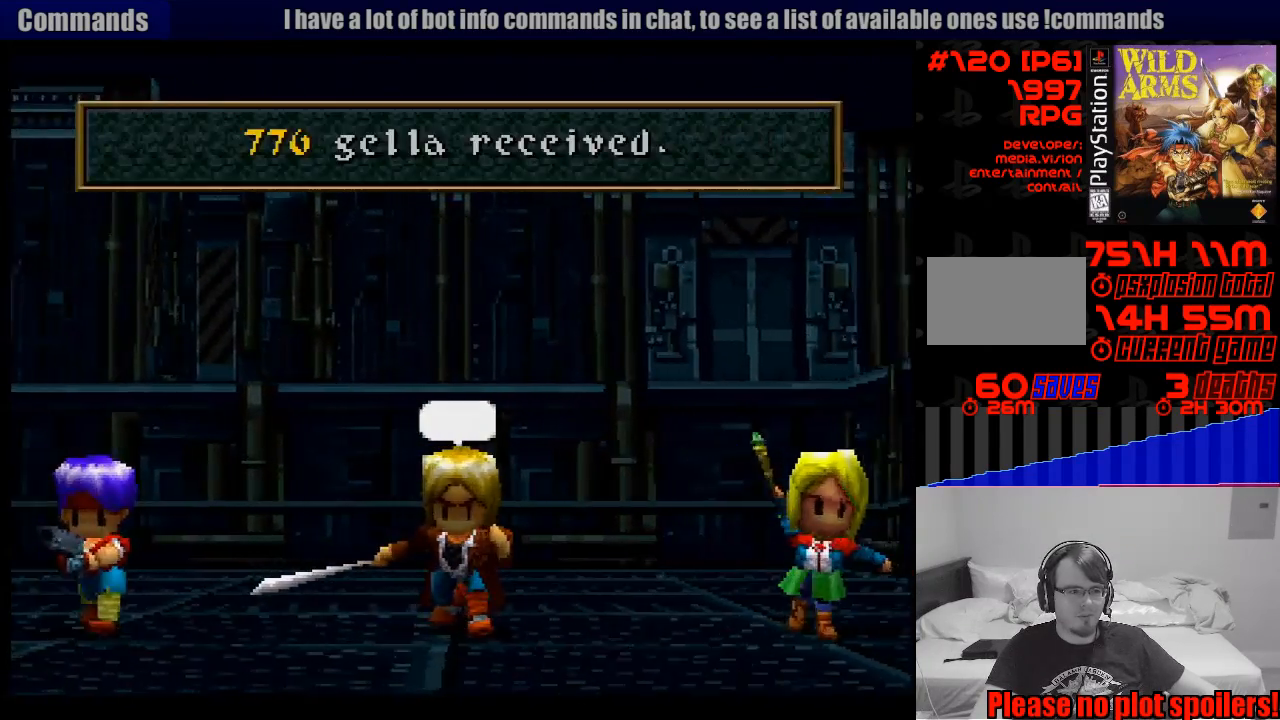
{"buttons": ["CROSS"], "events": [[83, "CROSS", "up"], [167, "CROSS", "down"], [367, "CROSS", "up"], [450, "CROSS", "down"]]}
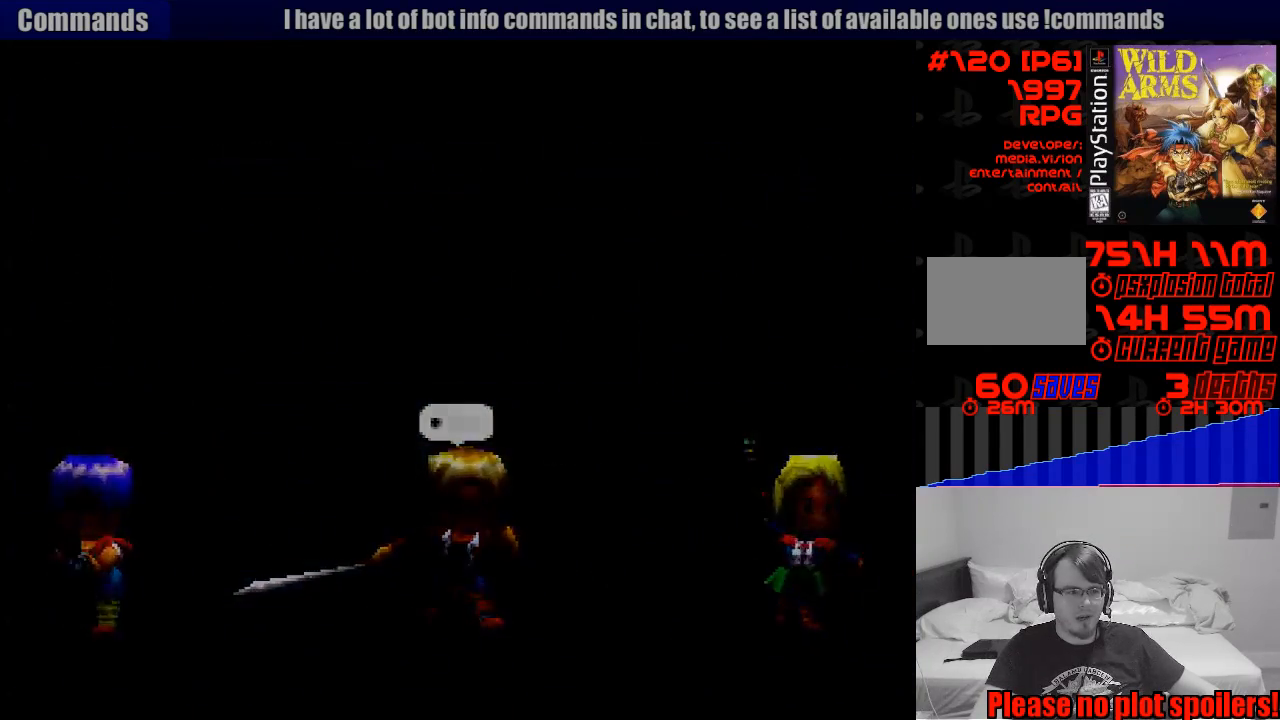
{"buttons": ["CROSS"], "events": [[100, "CROSS", "up"], [300, "CROSS", "down"], [317, "CROSS", "up"], [333, "CROSS", "down"]]}
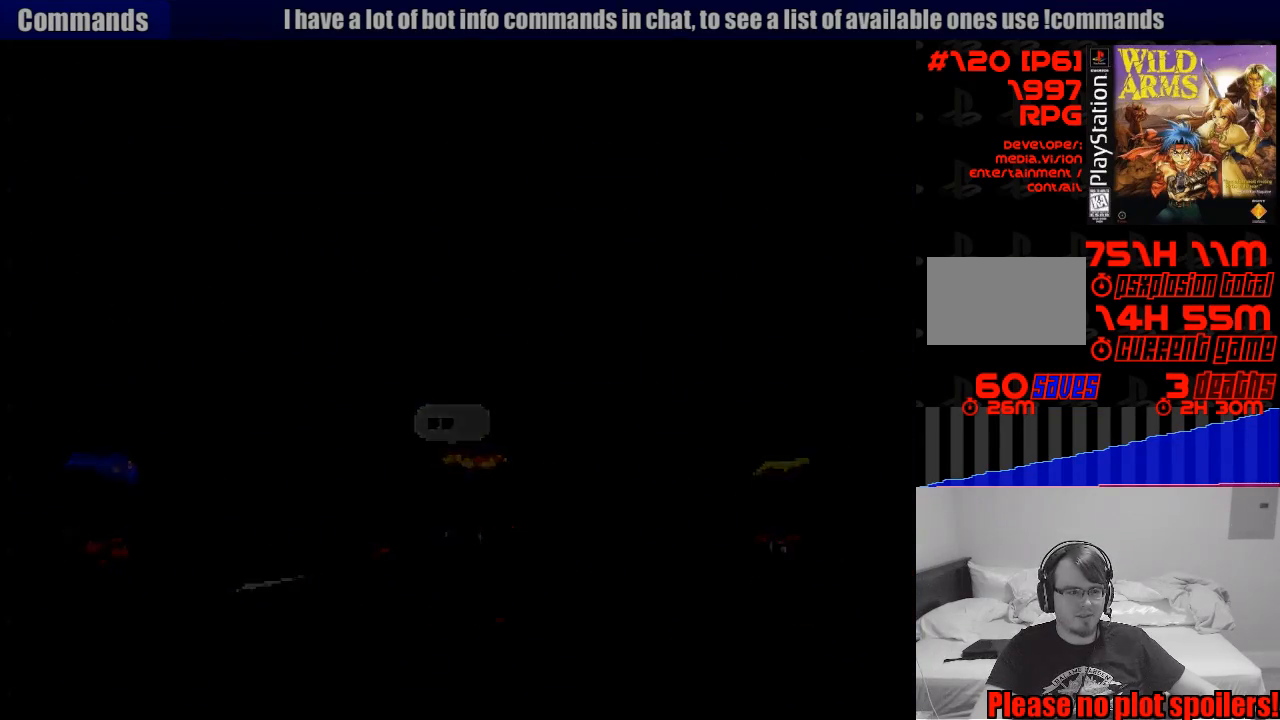
{"buttons": [], "events": [[100, "CROSS", "up"]]}
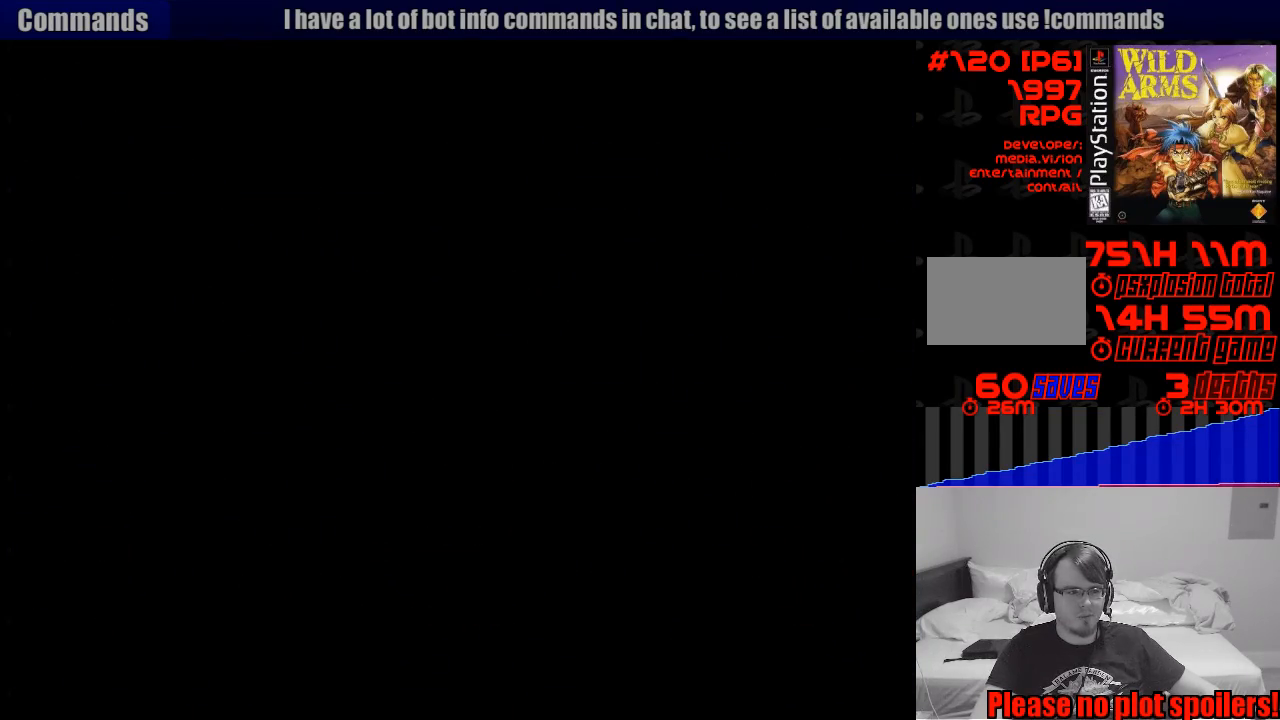
{"buttons": [], "events": []}
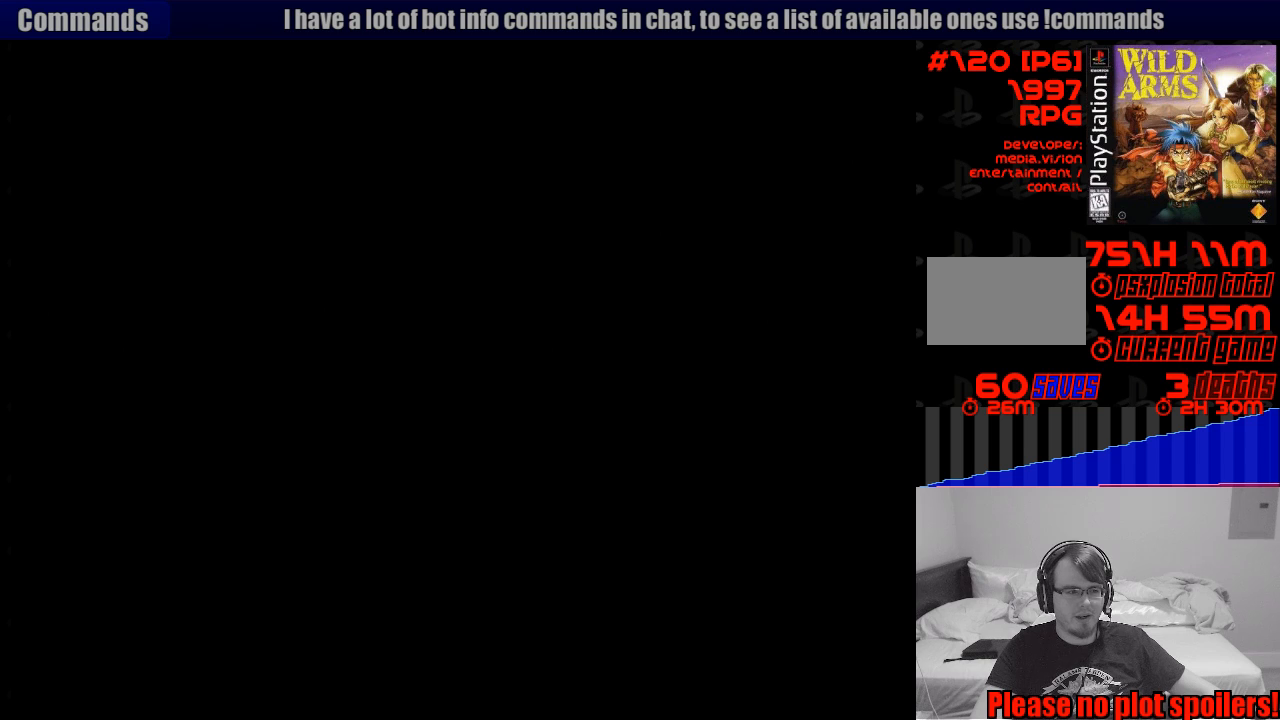
{"buttons": [], "events": []}
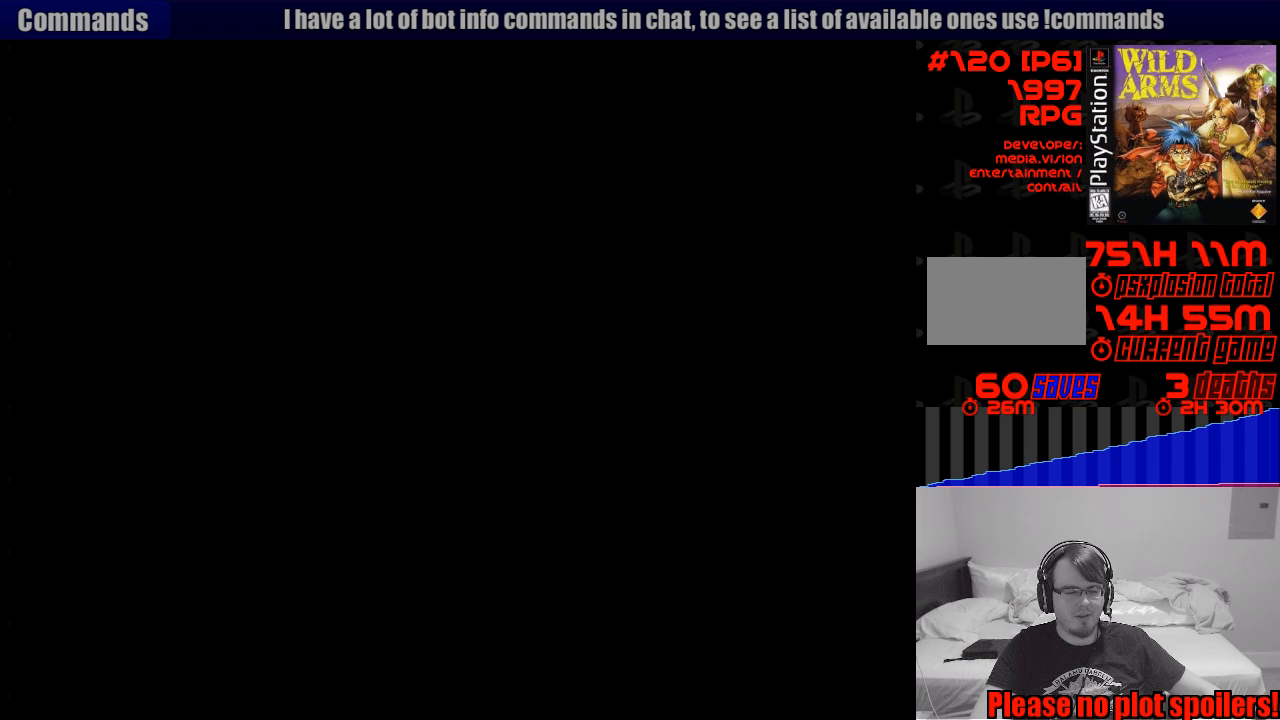
{"buttons": [], "events": []}
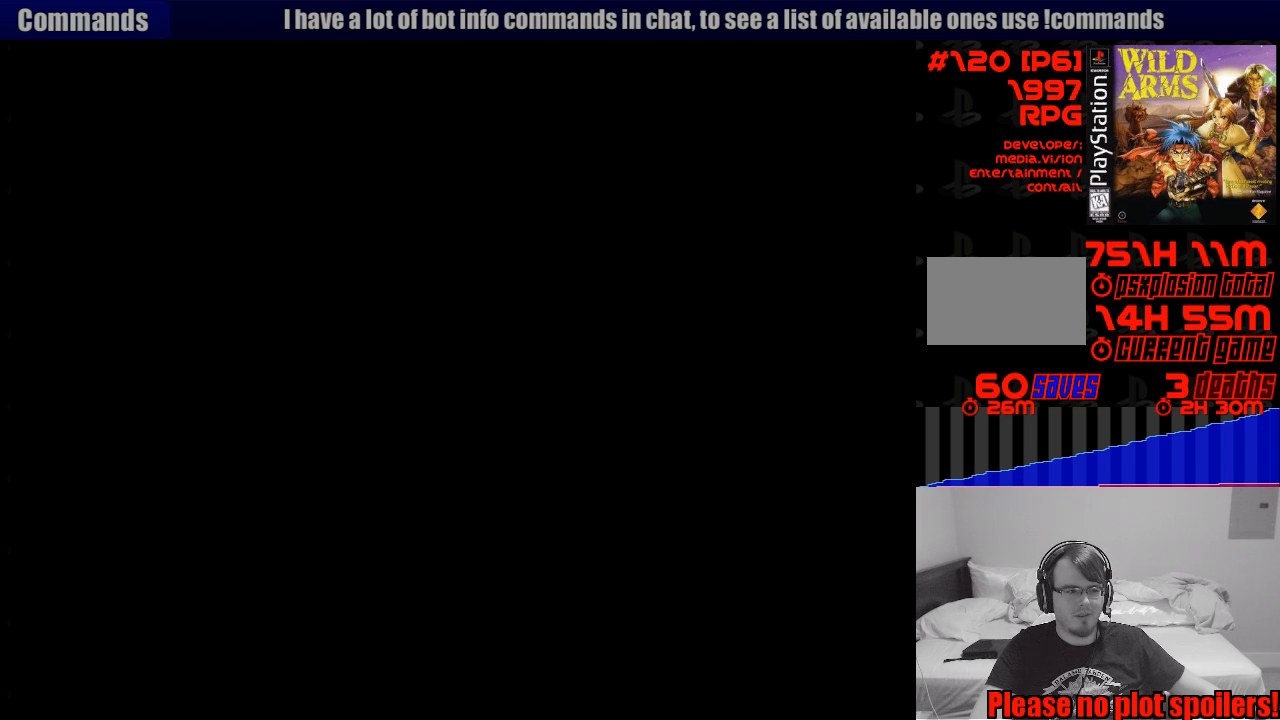
{"buttons": [], "events": []}
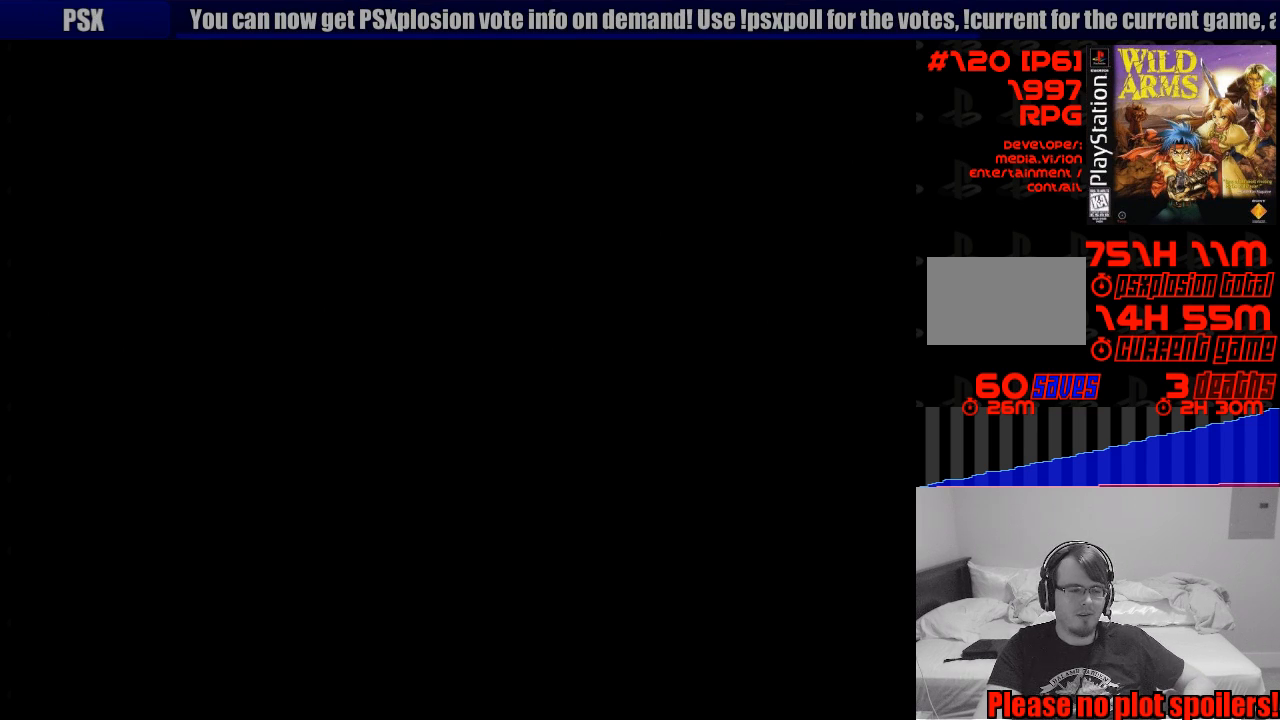
{"buttons": [], "events": []}
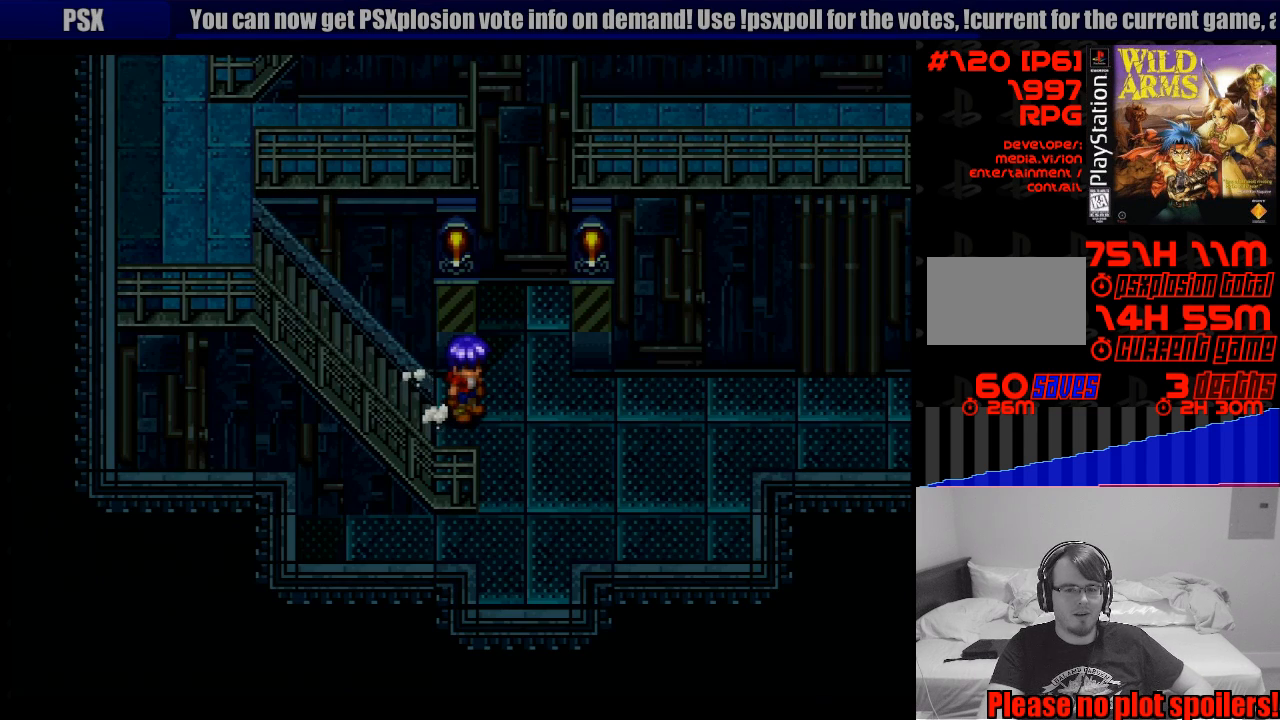
{"buttons": [], "events": []}
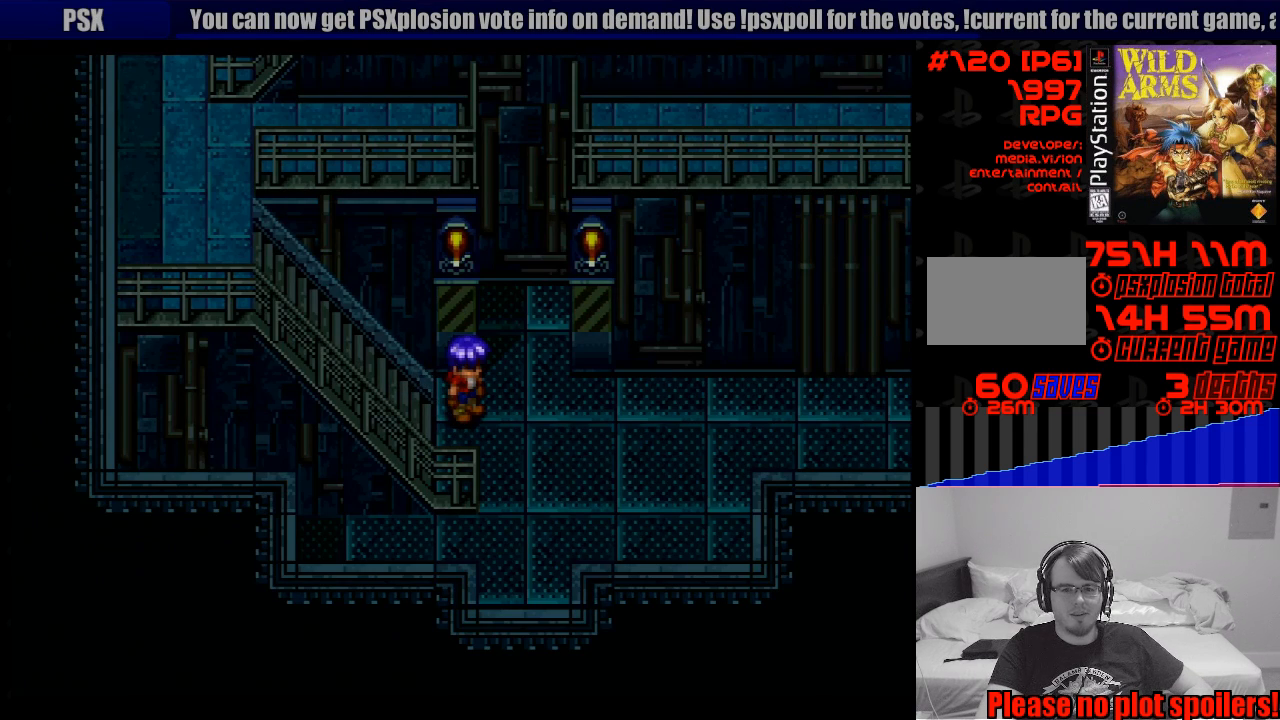
{"buttons": [], "events": [[17, "DPAD_DOWN", "down"], [33, "DPAD_RIGHT", "down"], [317, "DPAD_DOWN", "up"], [333, "DPAD_DOWN", "down"], [333, "DPAD_RIGHT", "up"], [400, "DPAD_DOWN", "up"]]}
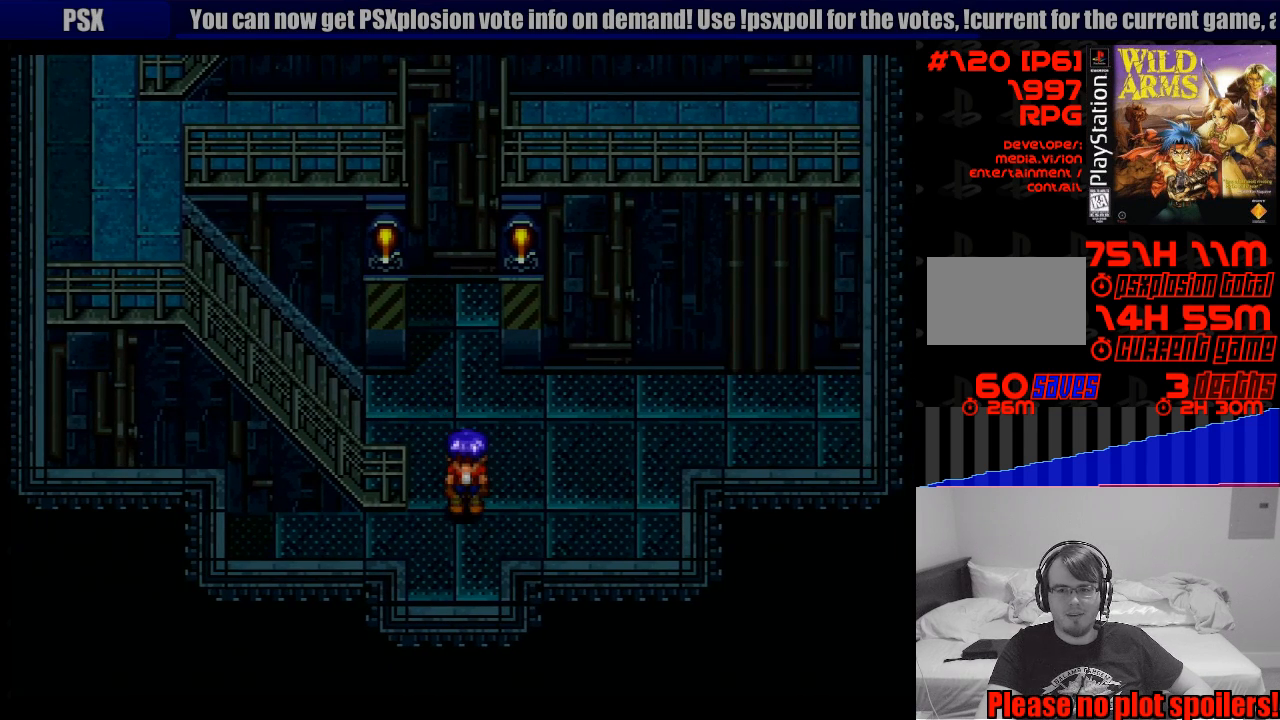
{"buttons": ["DPAD_DOWN"], "events": [[150, "DPAD_DOWN", "down"]]}
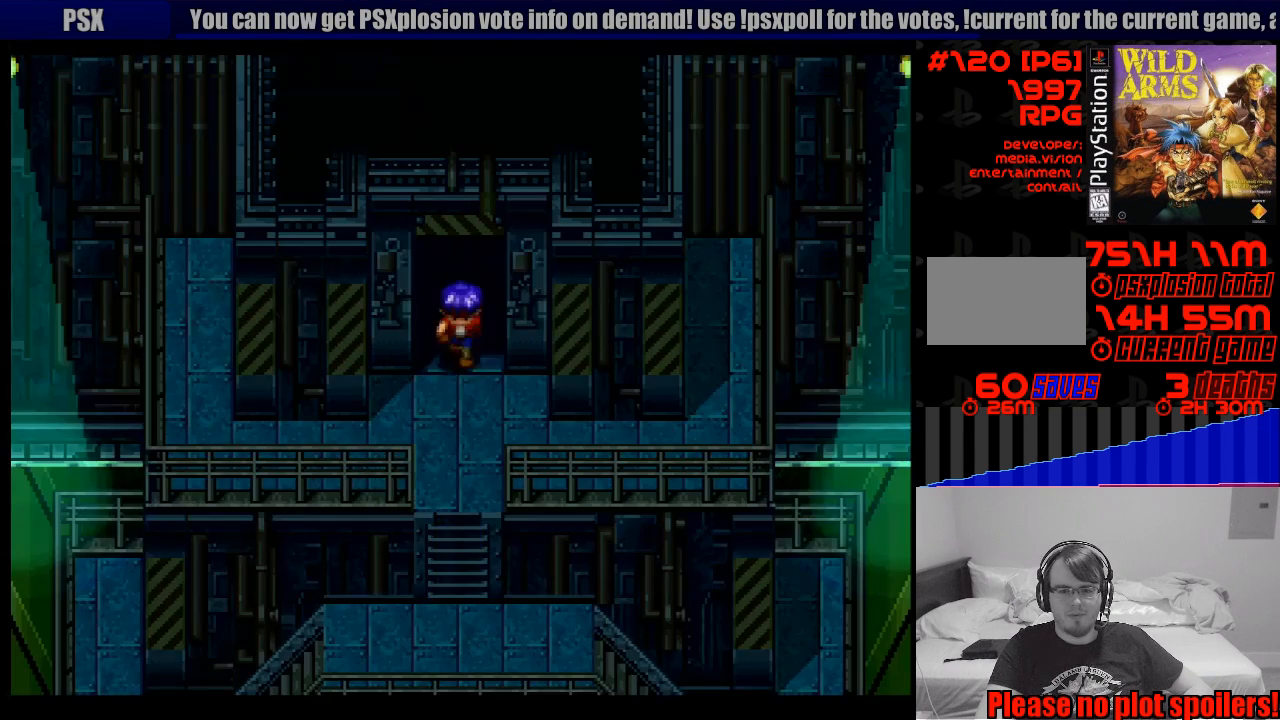
{"buttons": [], "events": [[100, "DPAD_DOWN", "up"]]}
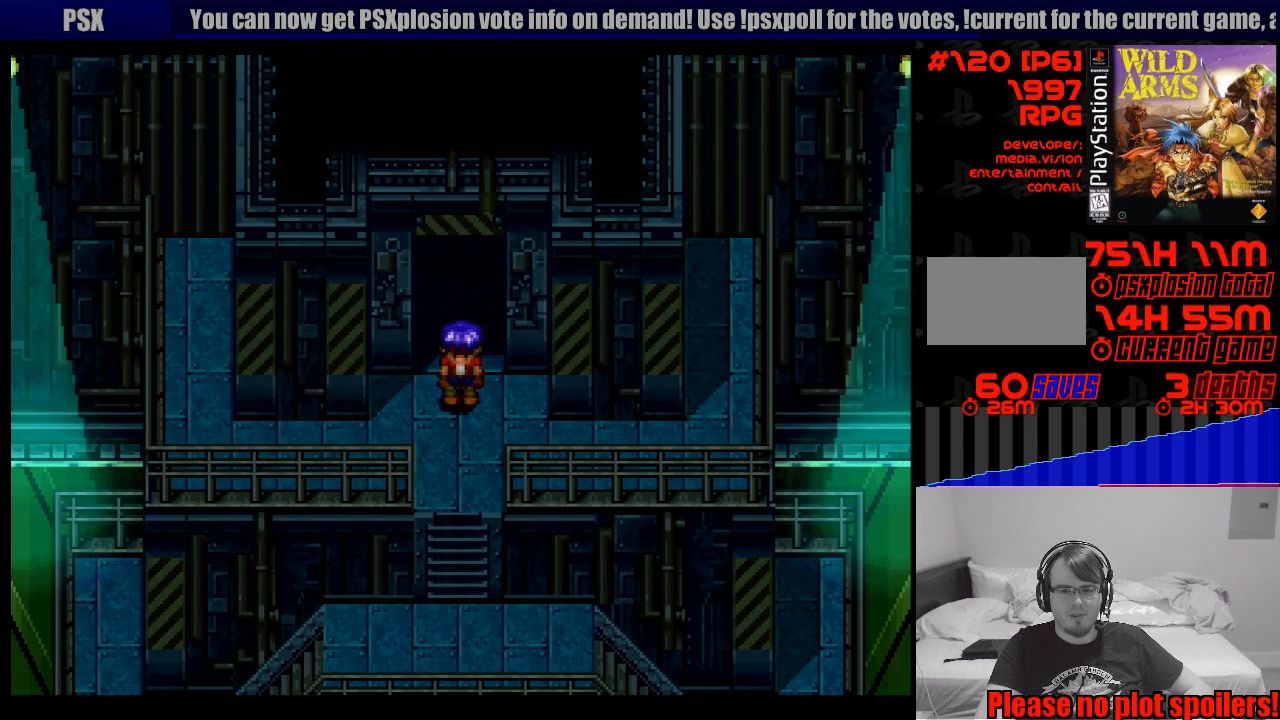
{"buttons": [], "events": [[83, "TRIANGLE", "down"], [267, "TRIANGLE", "up"]]}
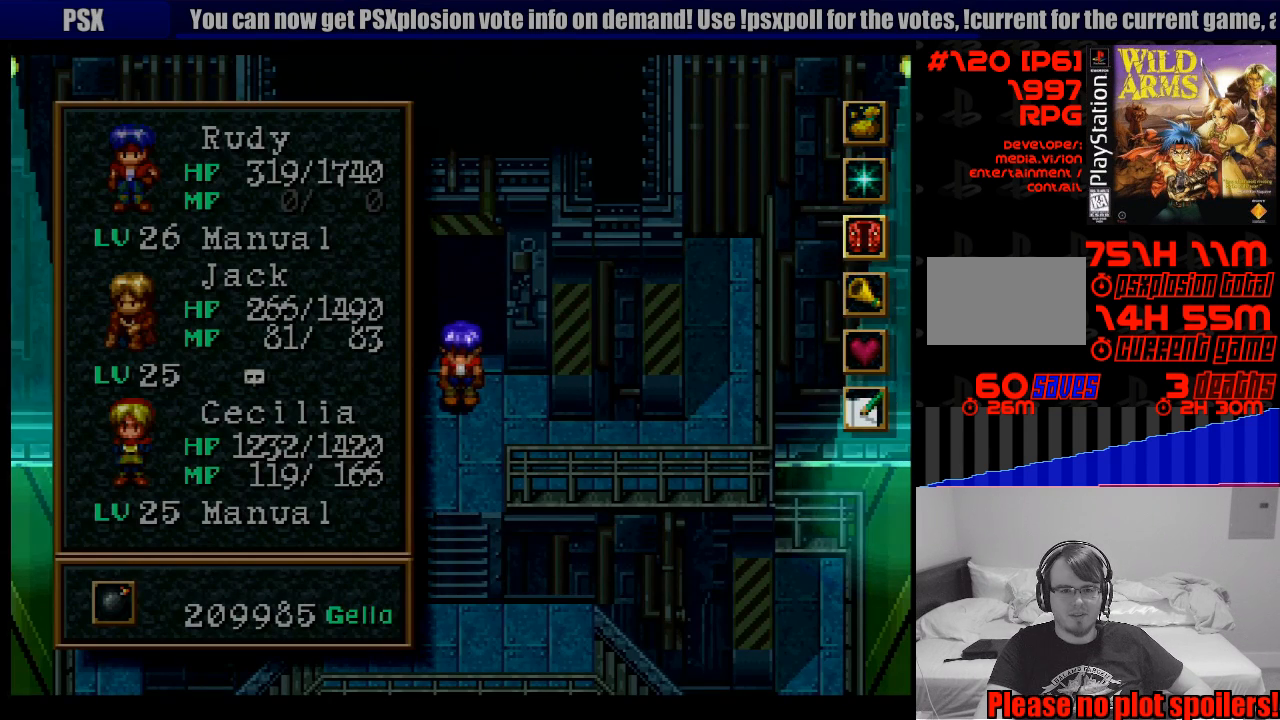
{"buttons": [], "events": []}
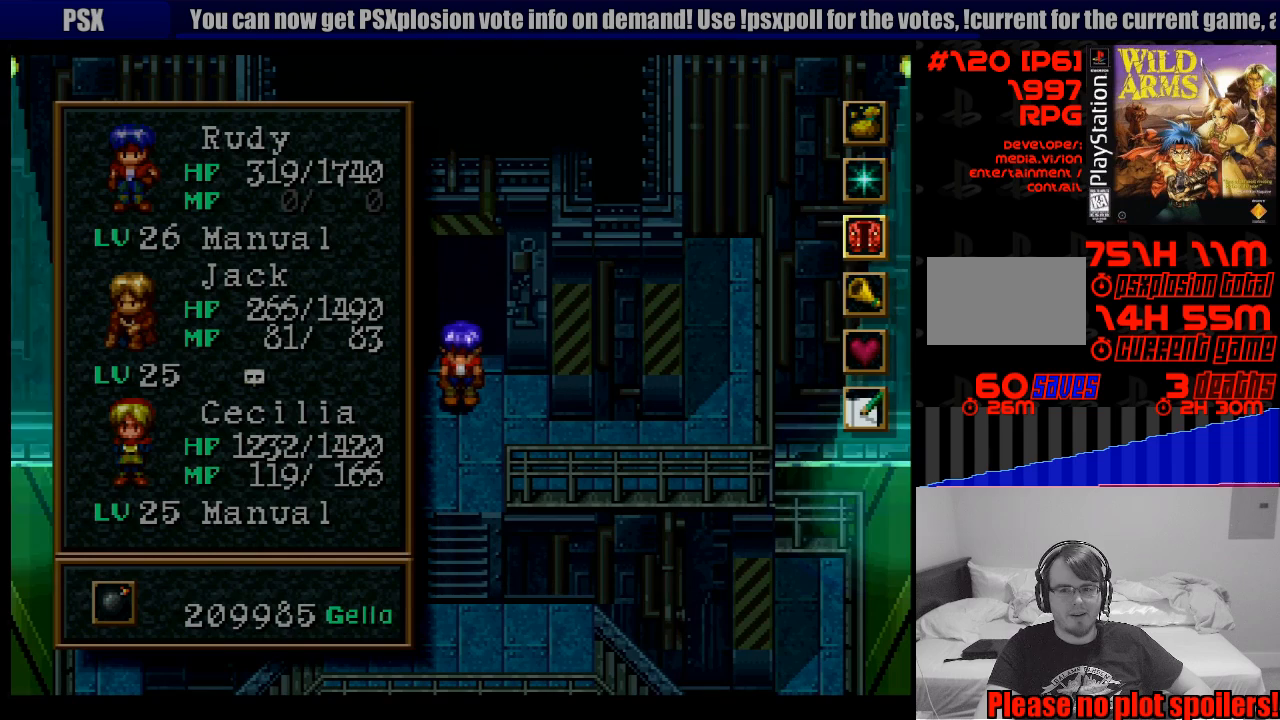
{"buttons": ["CROSS"], "events": [[200, "DPAD_UP", "down"], [300, "DPAD_UP", "up"], [400, "DPAD_UP", "down"], [500, "CROSS", "down"], [500, "DPAD_UP", "up"]]}
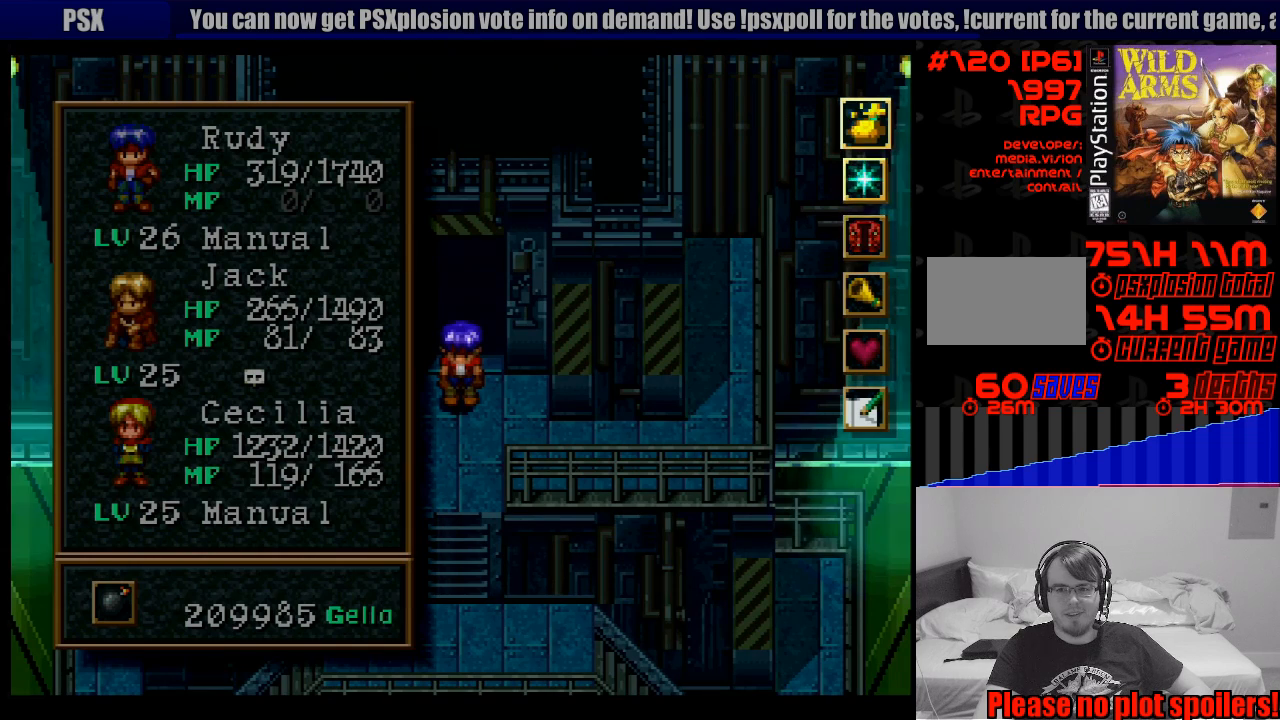
{"buttons": [], "events": [[133, "CROSS", "up"]]}
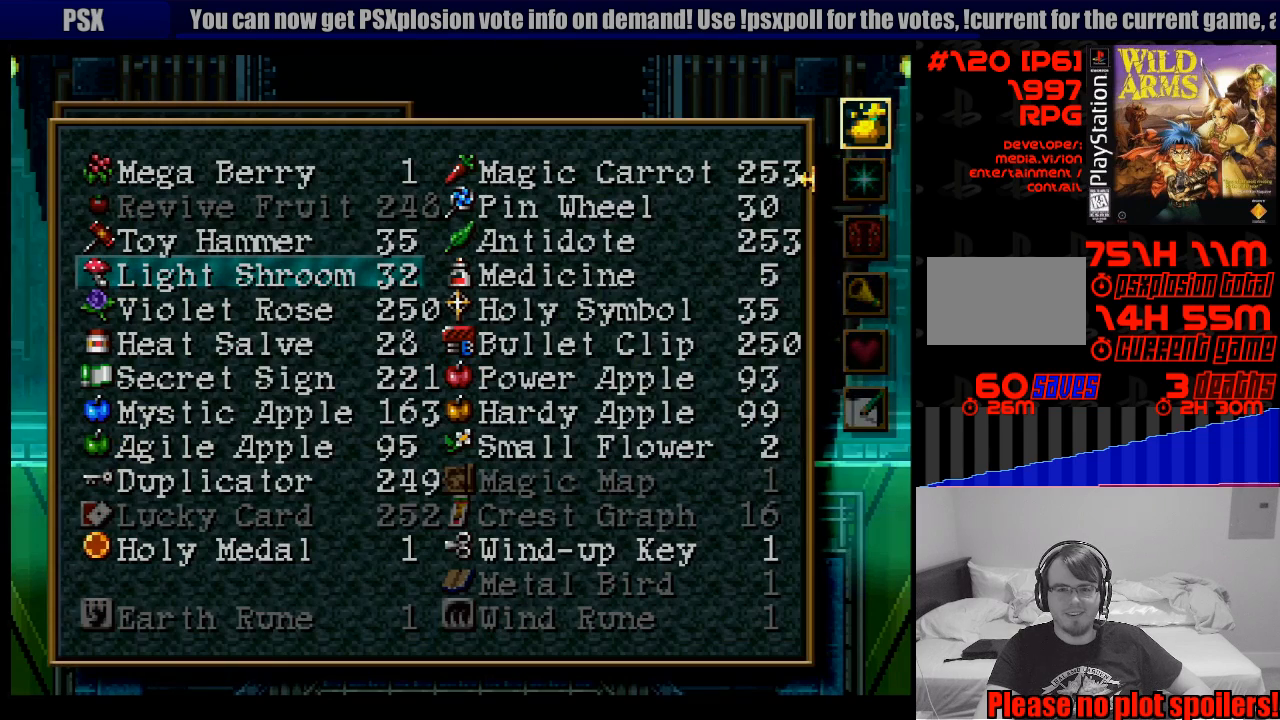
{"buttons": [], "events": []}
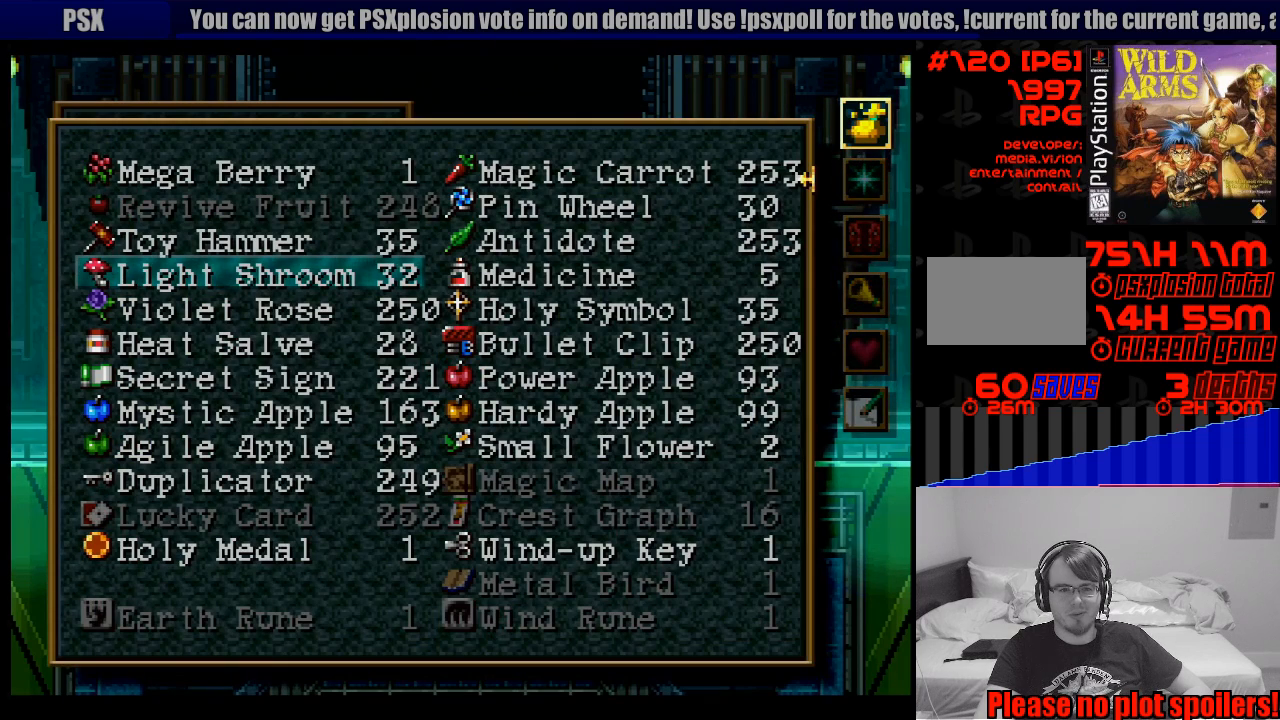
{"buttons": [], "events": [[117, "DPAD_UP", "down"], [233, "DPAD_UP", "up"]]}
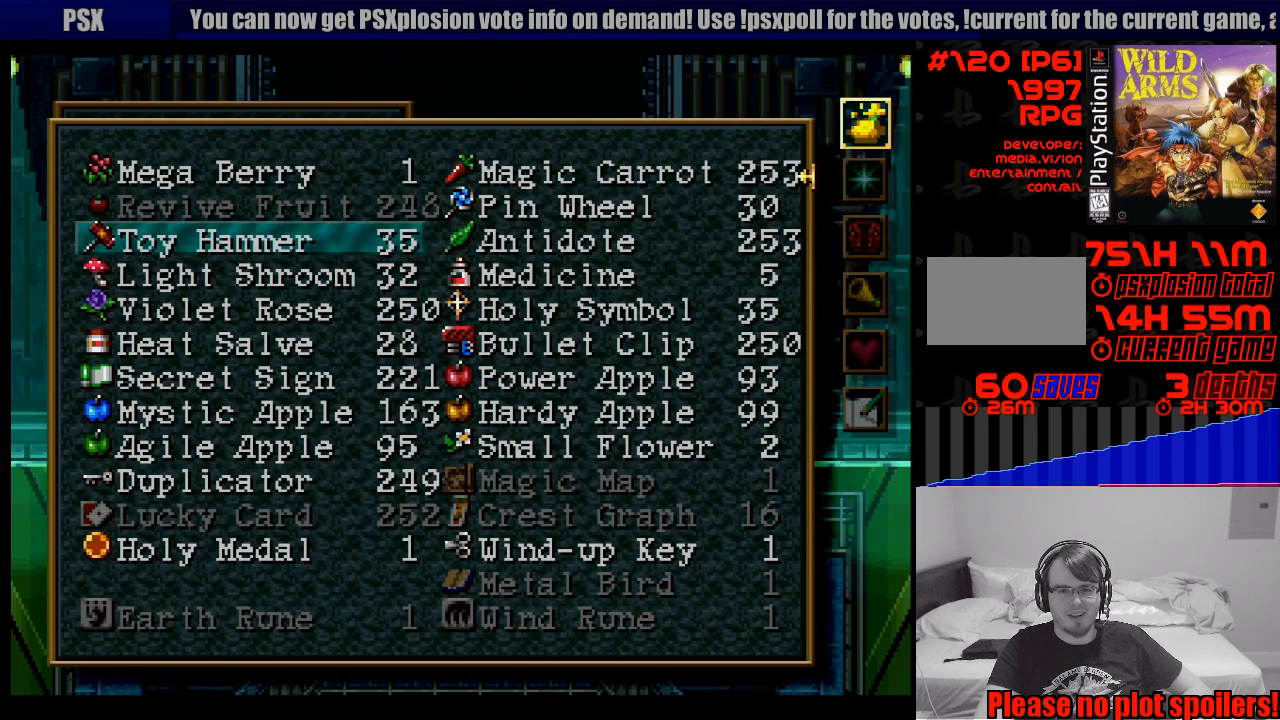
{"buttons": [], "events": [[50, "DPAD_UP", "down"], [183, "DPAD_UP", "up"], [367, "DPAD_UP", "down"], [500, "DPAD_UP", "up"]]}
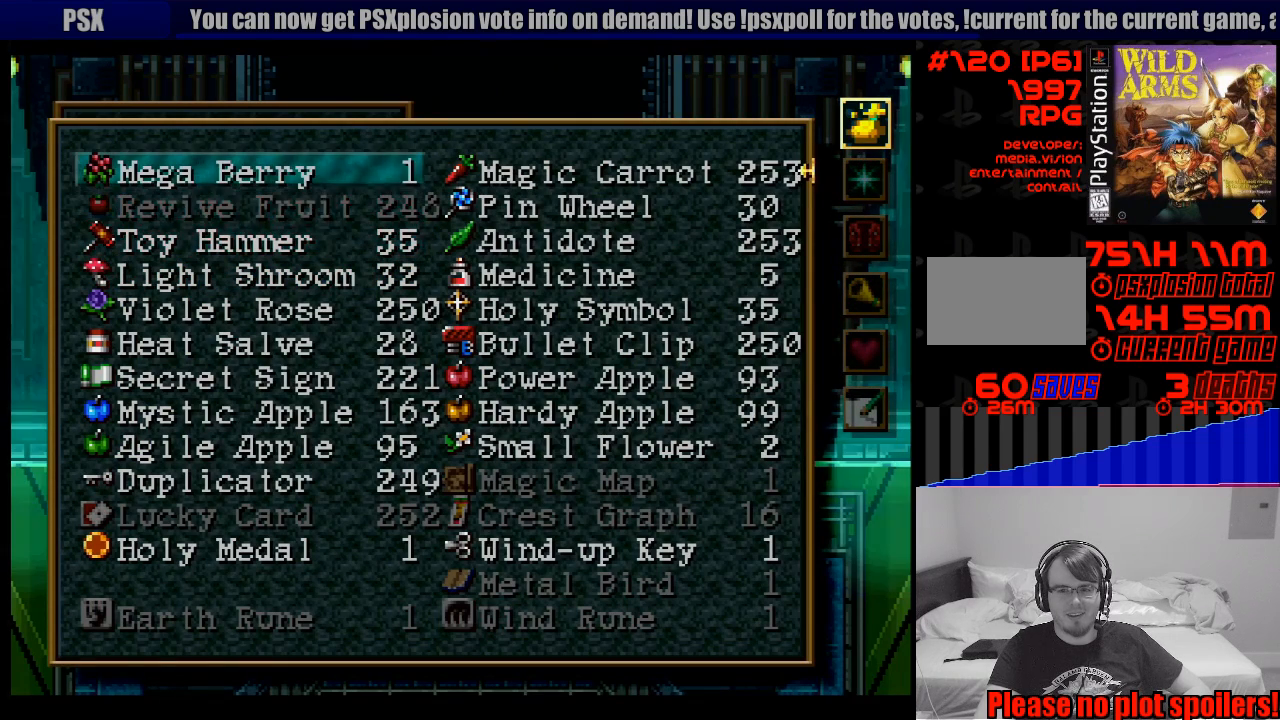
{"buttons": [], "events": [[83, "DPAD_UP", "down"], [217, "DPAD_UP", "up"], [300, "DPAD_UP", "down"], [300, "START", "down"], [317, "START", "up"], [433, "DPAD_UP", "up"]]}
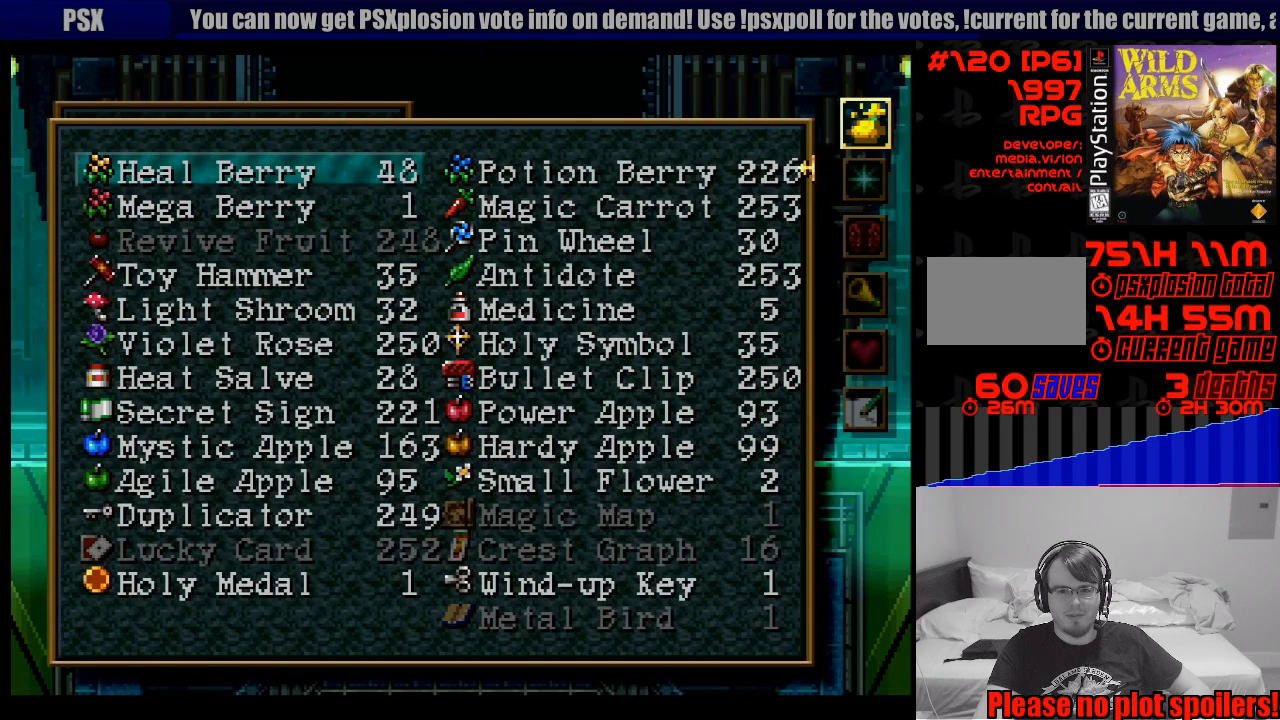
{"buttons": ["TRIANGLE"], "events": [[167, "DPAD_RIGHT", "down"], [367, "DPAD_RIGHT", "up"], [467, "TRIANGLE", "down"]]}
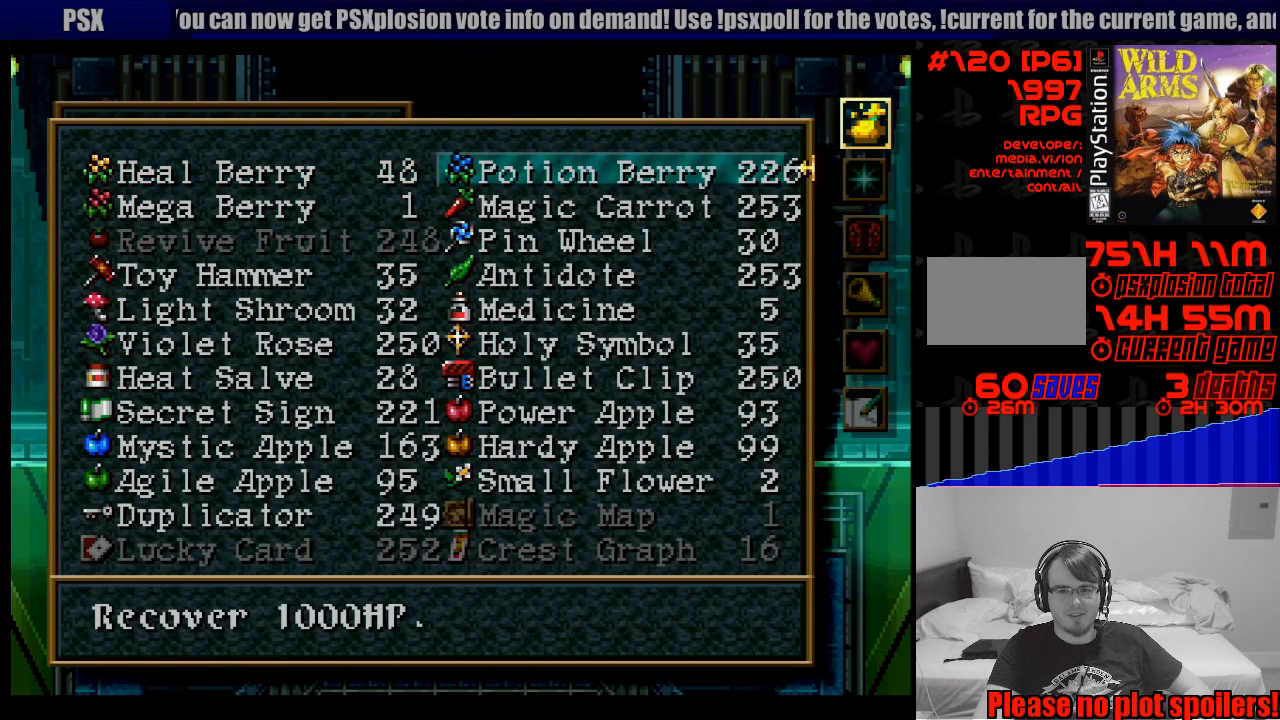
{"buttons": ["TRIANGLE"], "events": []}
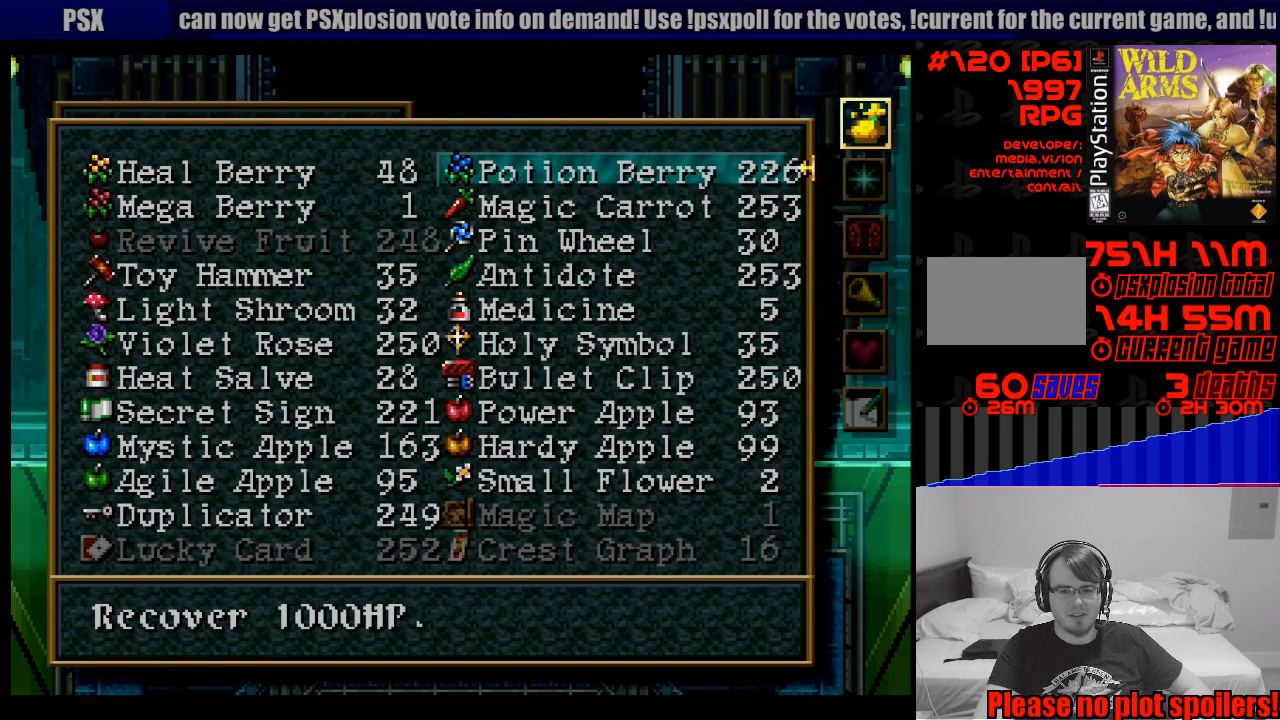
{"buttons": ["TRIANGLE", "DPAD_RIGHT"], "events": [[83, "DPAD_LEFT", "down"], [233, "DPAD_LEFT", "up"], [400, "DPAD_RIGHT", "down"]]}
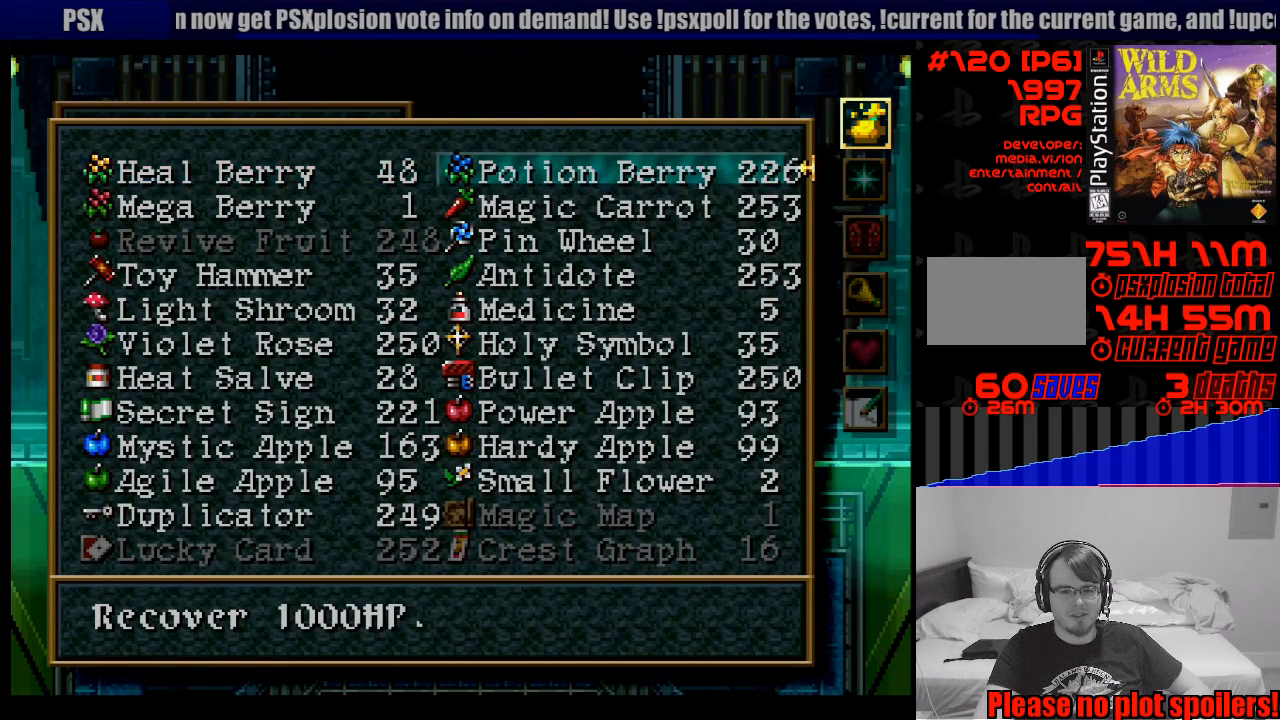
{"buttons": ["CROSS"], "events": [[67, "DPAD_RIGHT", "up"], [317, "TRIANGLE", "up"], [450, "CROSS", "down"]]}
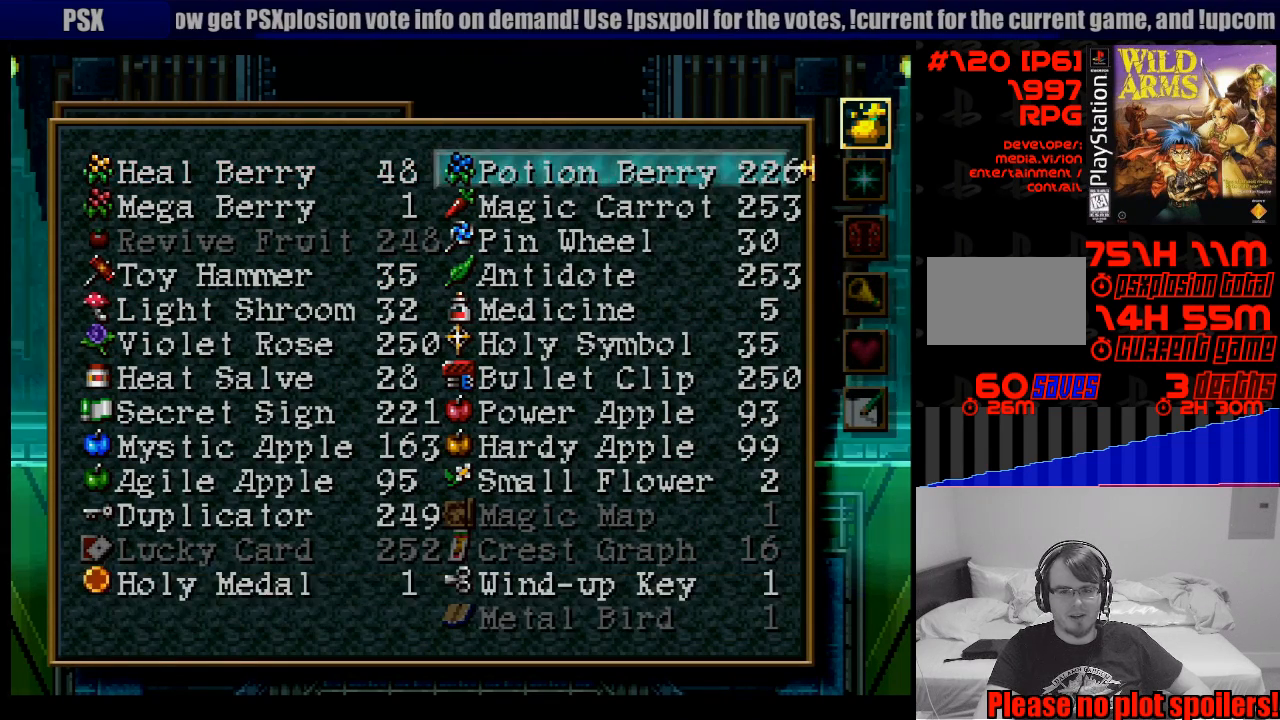
{"buttons": [], "events": [[83, "CROSS", "up"], [300, "CROSS", "down"], [433, "CROSS", "up"]]}